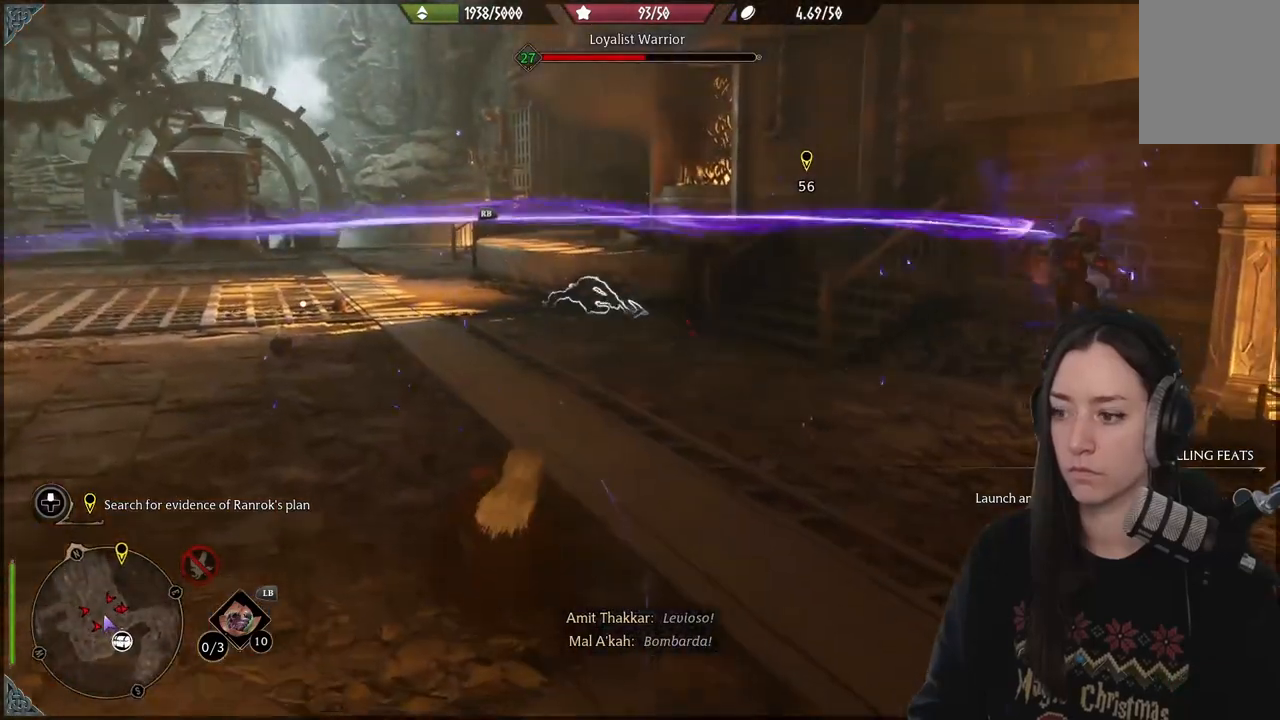
Gameplay with a controller (Xbox layout); each line is a JSON object with the inputs held at the frame after it. "events" lists button and stick changes between this image and that frame as [ms after this image, input, new state], when the widget could be followed in between. Not read: L3.
{"buttons": [], "left_stick": "up-left", "right_stick": "center", "events": [[33, "X", "down"], [133, "X", "up"], [250, "X", "down"], [350, "X", "up"], [350, "left_stick", "up-left"], [450, "R2", "up"]]}
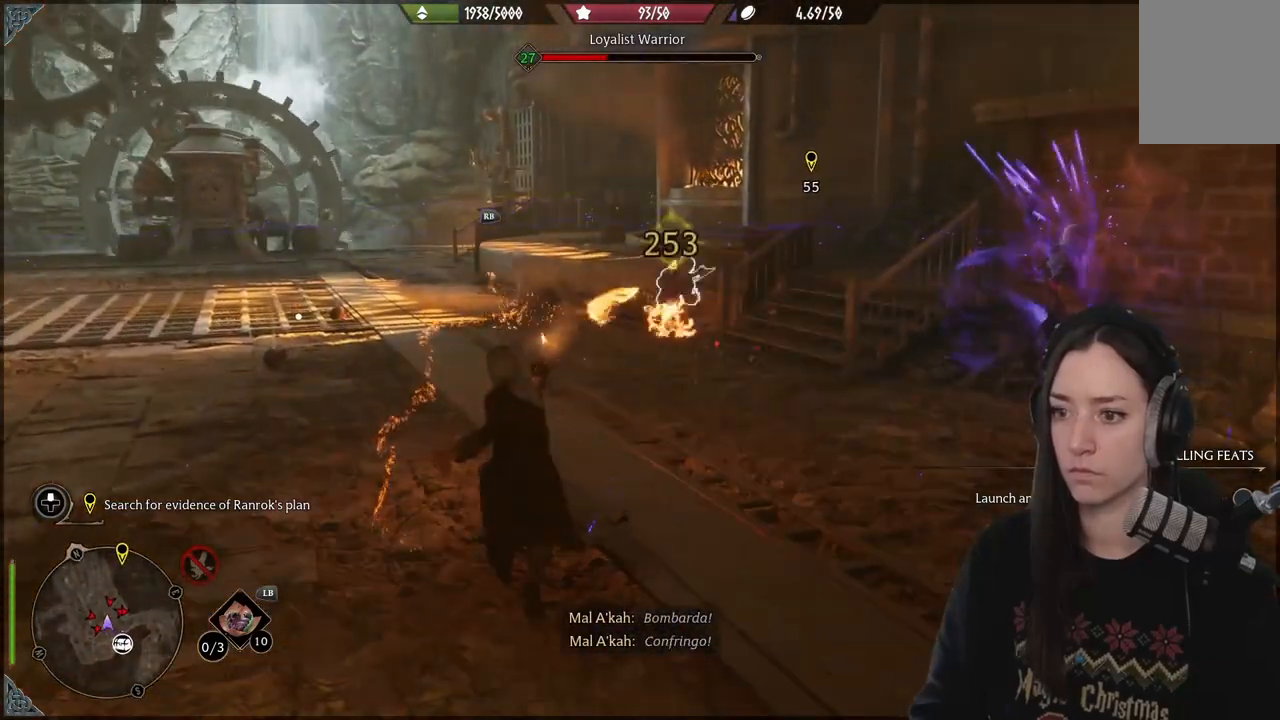
{"buttons": [], "left_stick": "up-left", "right_stick": "right", "events": [[150, "B", "down"], [250, "B", "up"], [450, "right_stick", "right"]]}
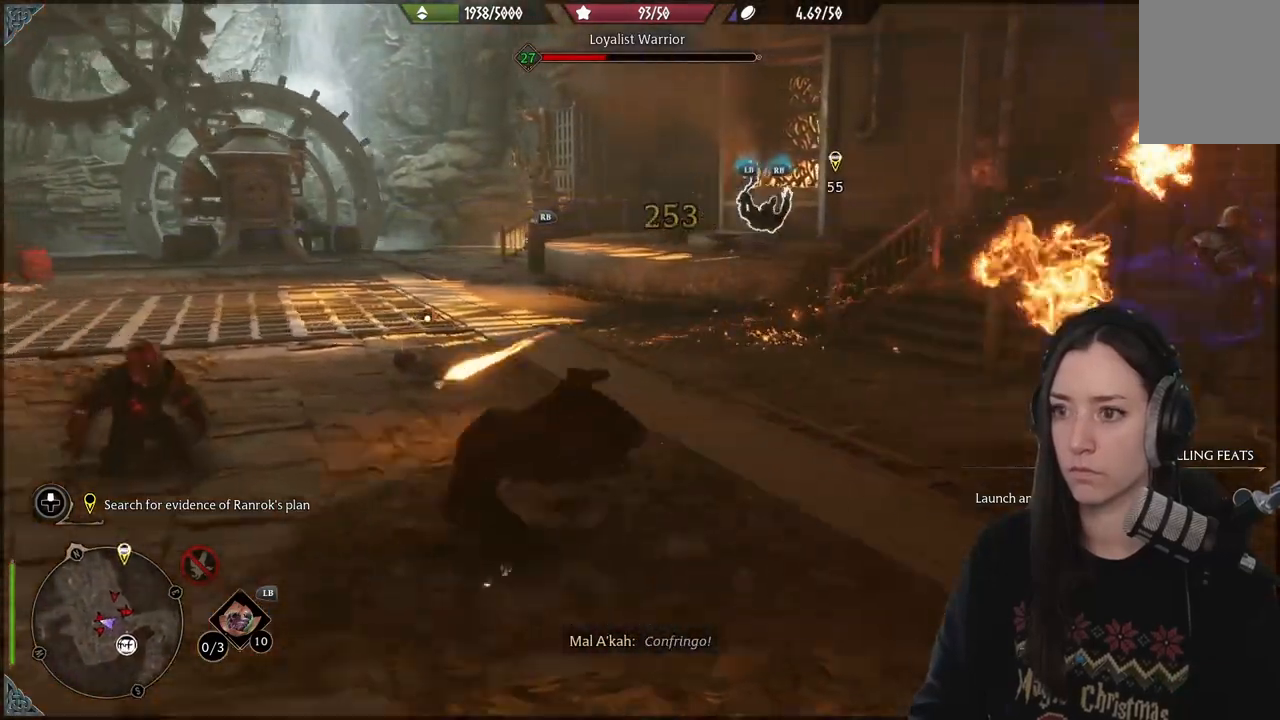
{"buttons": ["L1", "R1"], "left_stick": "up-left", "right_stick": "right", "events": [[400, "L1", "down"], [400, "R1", "down"]]}
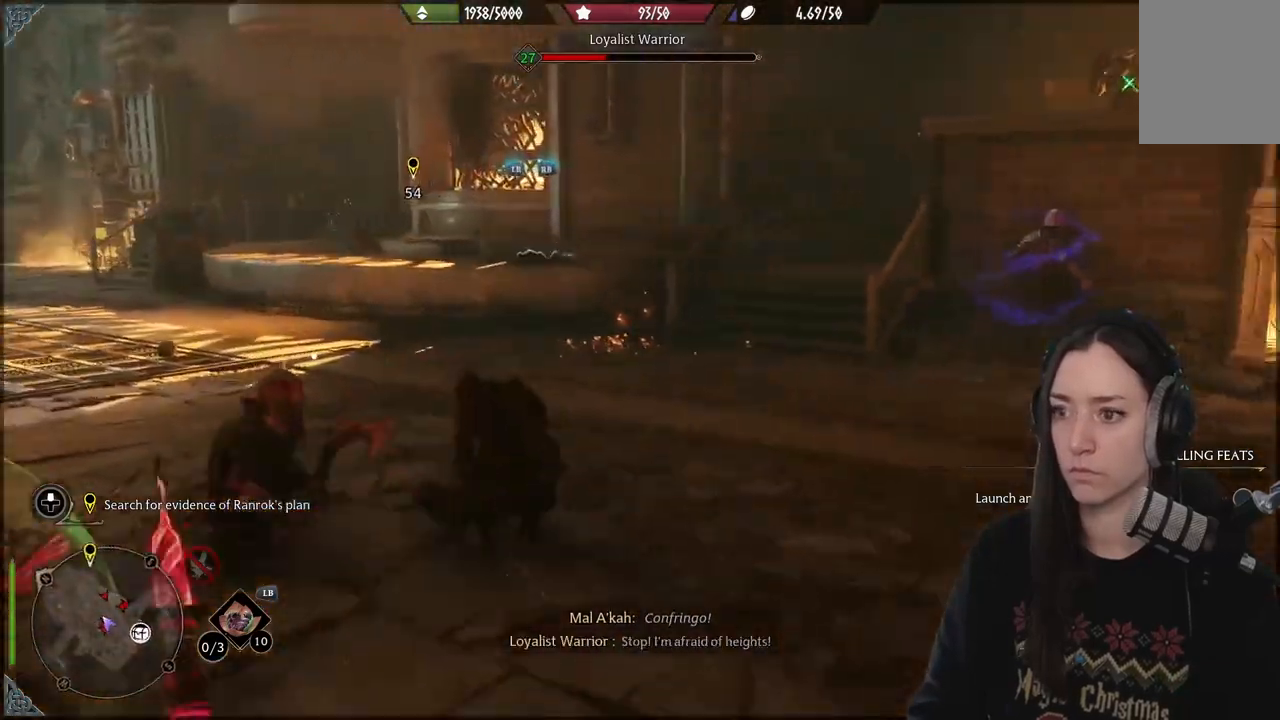
{"buttons": [], "left_stick": "center", "right_stick": "center", "events": [[17, "left_stick", "center"], [50, "R1", "up"], [67, "L1", "up"], [333, "right_stick", "center"]]}
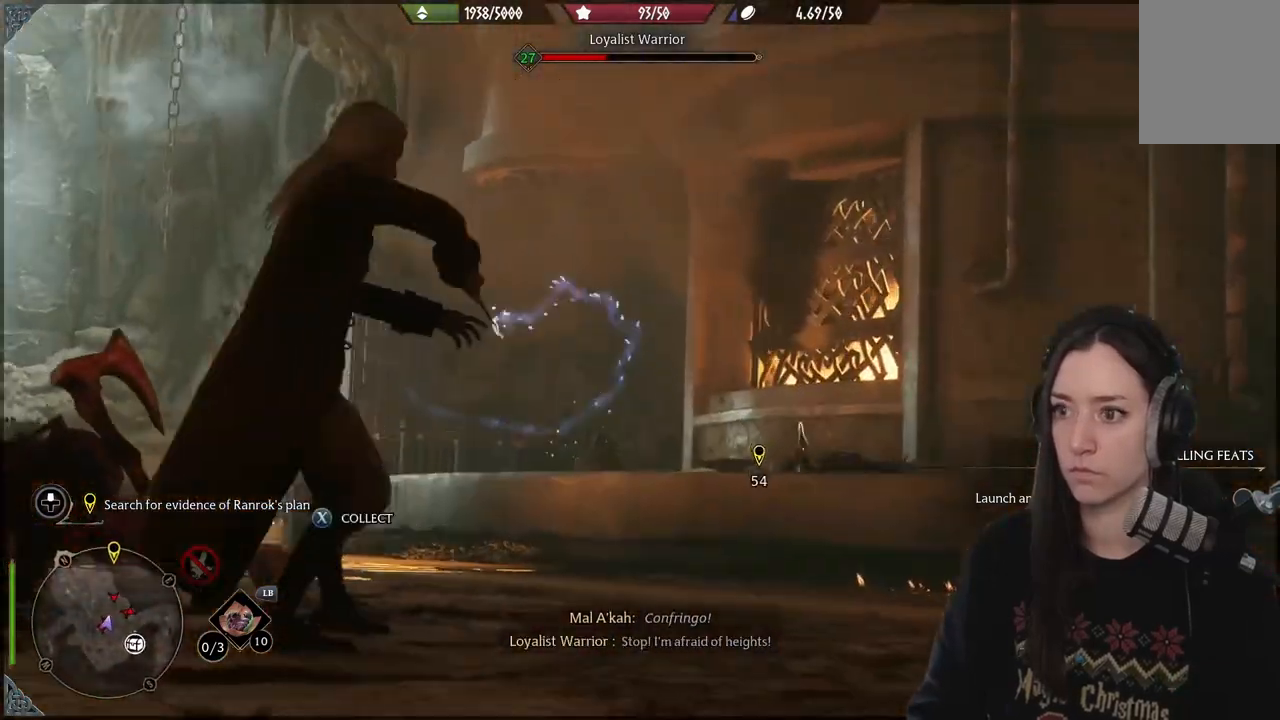
{"buttons": [], "left_stick": "center", "right_stick": "center", "events": []}
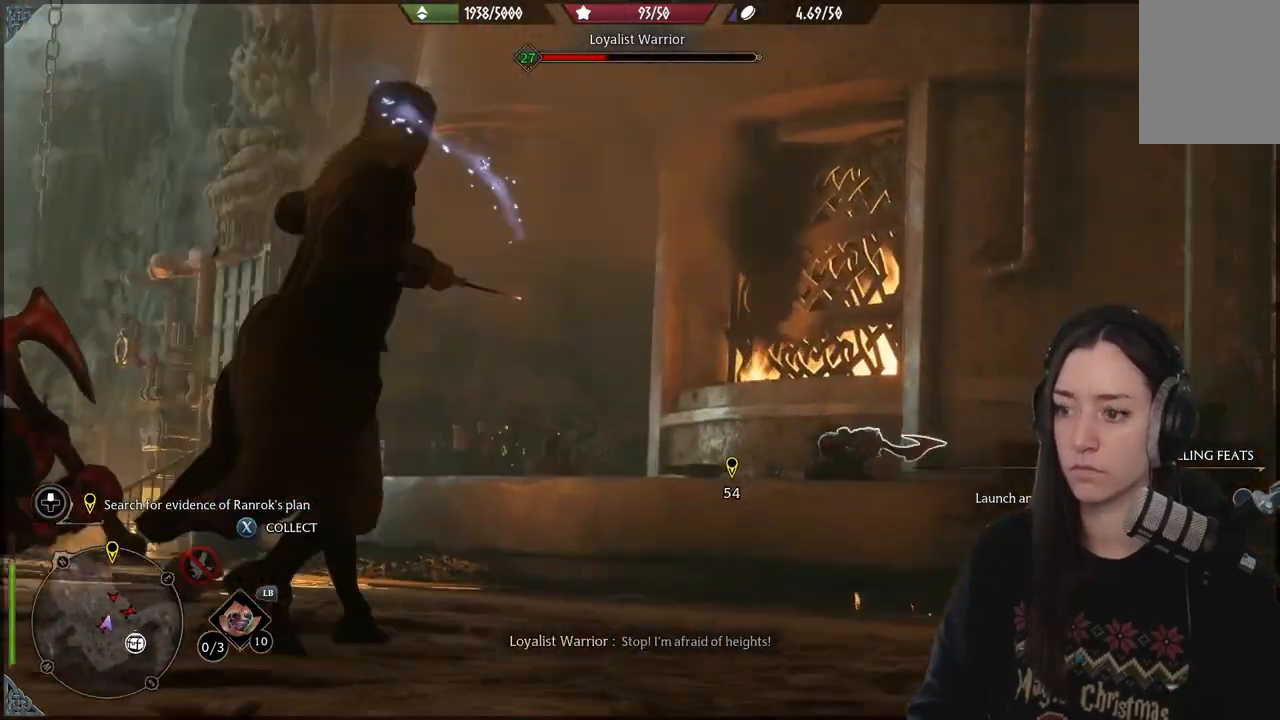
{"buttons": [], "left_stick": "center", "right_stick": "down-left", "events": [[500, "right_stick", "down-left"]]}
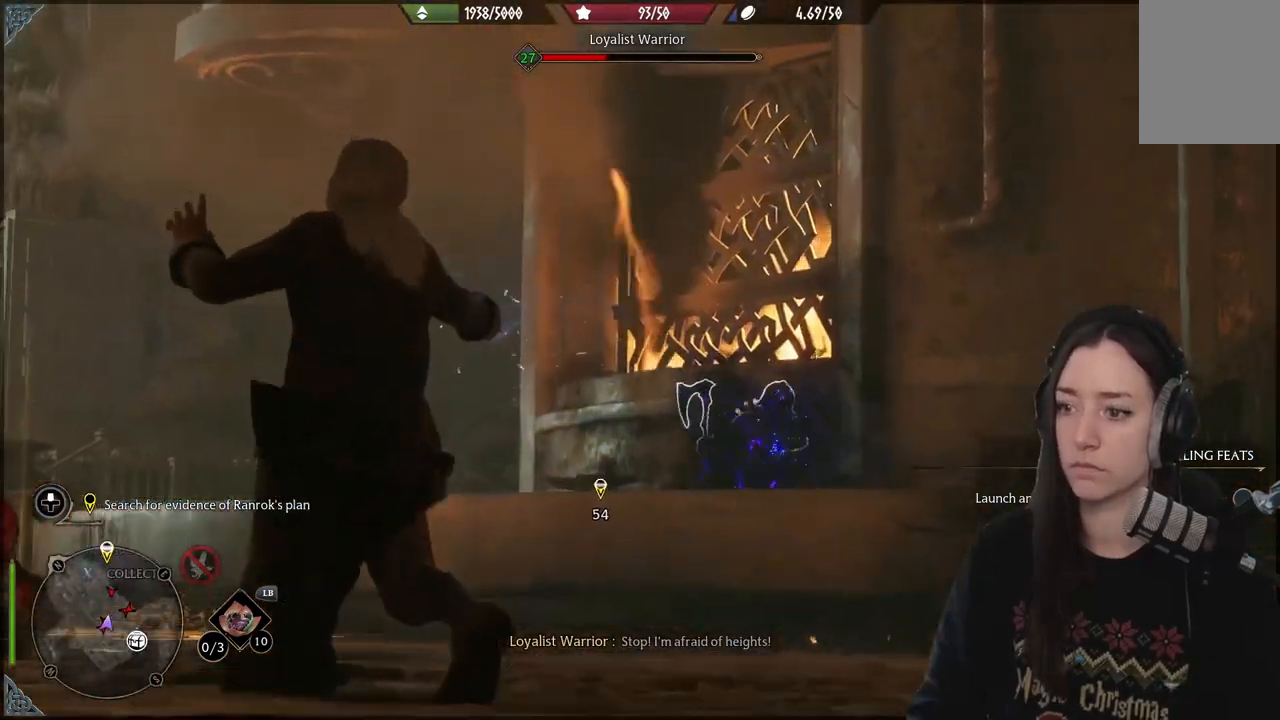
{"buttons": [], "left_stick": "center", "right_stick": "center", "events": [[317, "right_stick", "center"]]}
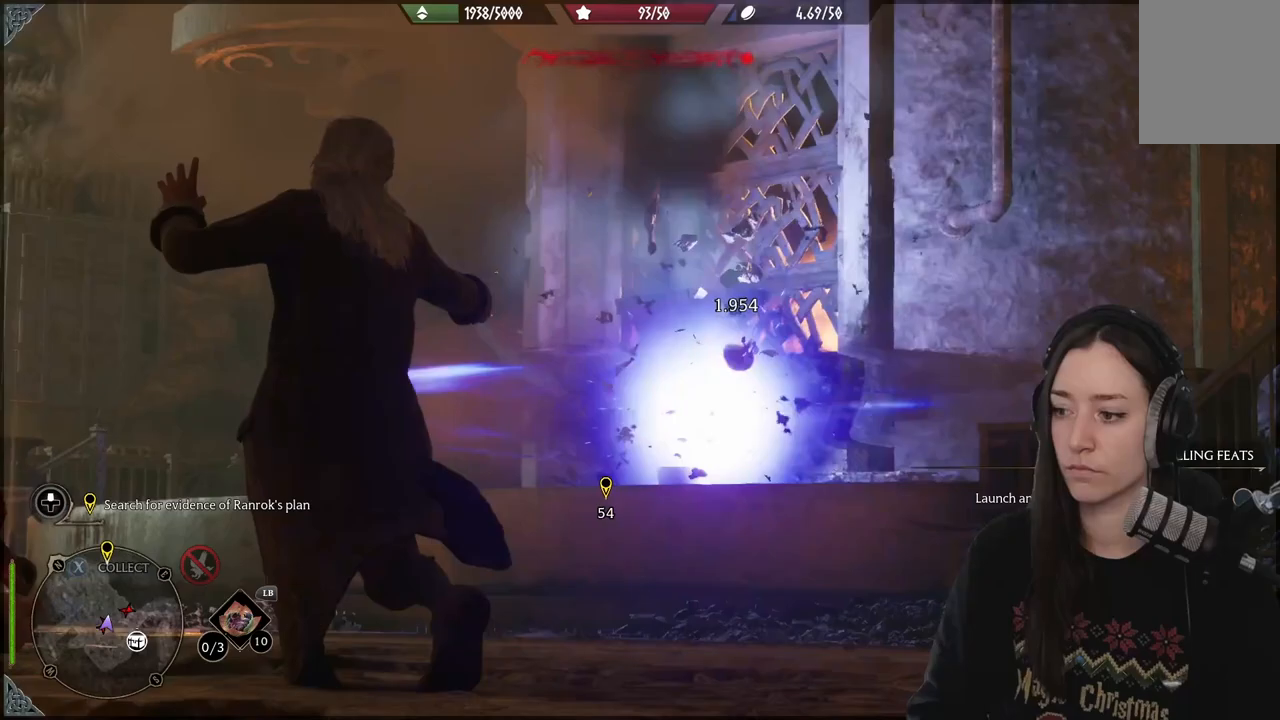
{"buttons": [], "left_stick": "down", "right_stick": "center", "events": [[83, "left_stick", "right"], [133, "left_stick", "down-right"], [133, "right_stick", "down-left"], [250, "right_stick", "center"], [333, "B", "down"], [350, "left_stick", "down"], [450, "B", "up"]]}
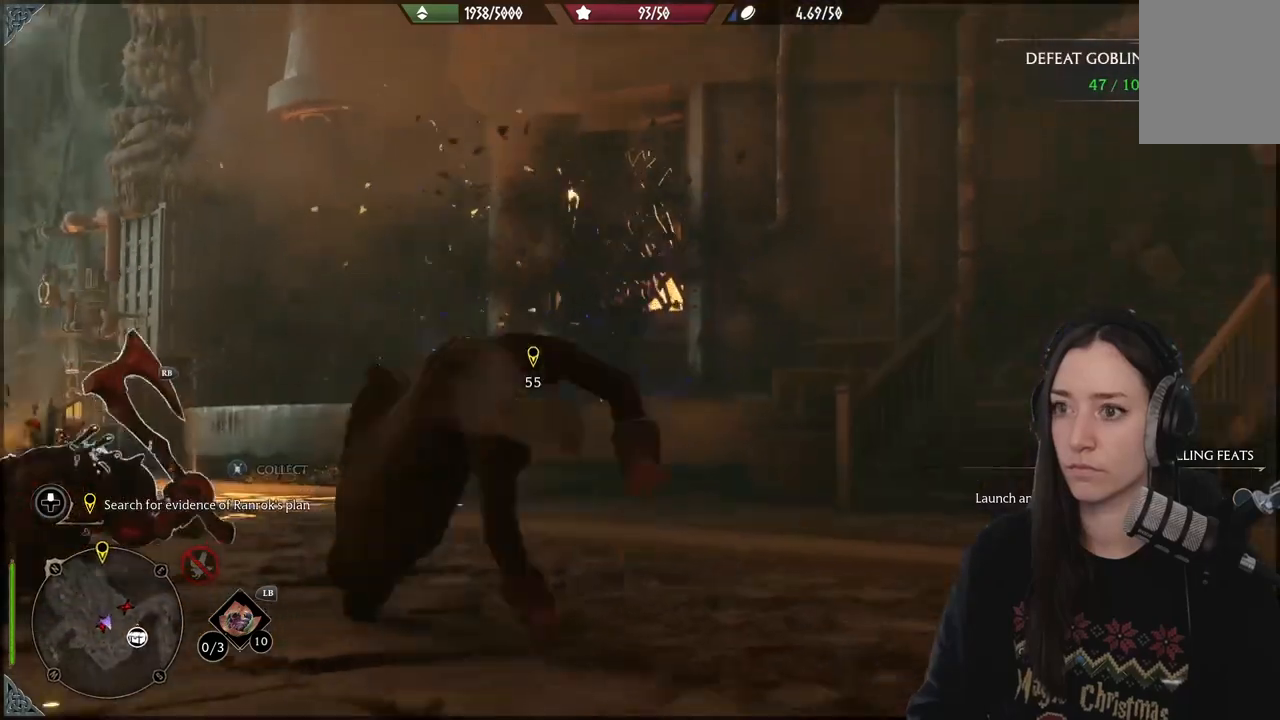
{"buttons": [], "left_stick": "down", "right_stick": "down-left", "events": [[83, "right_stick", "down-left"]]}
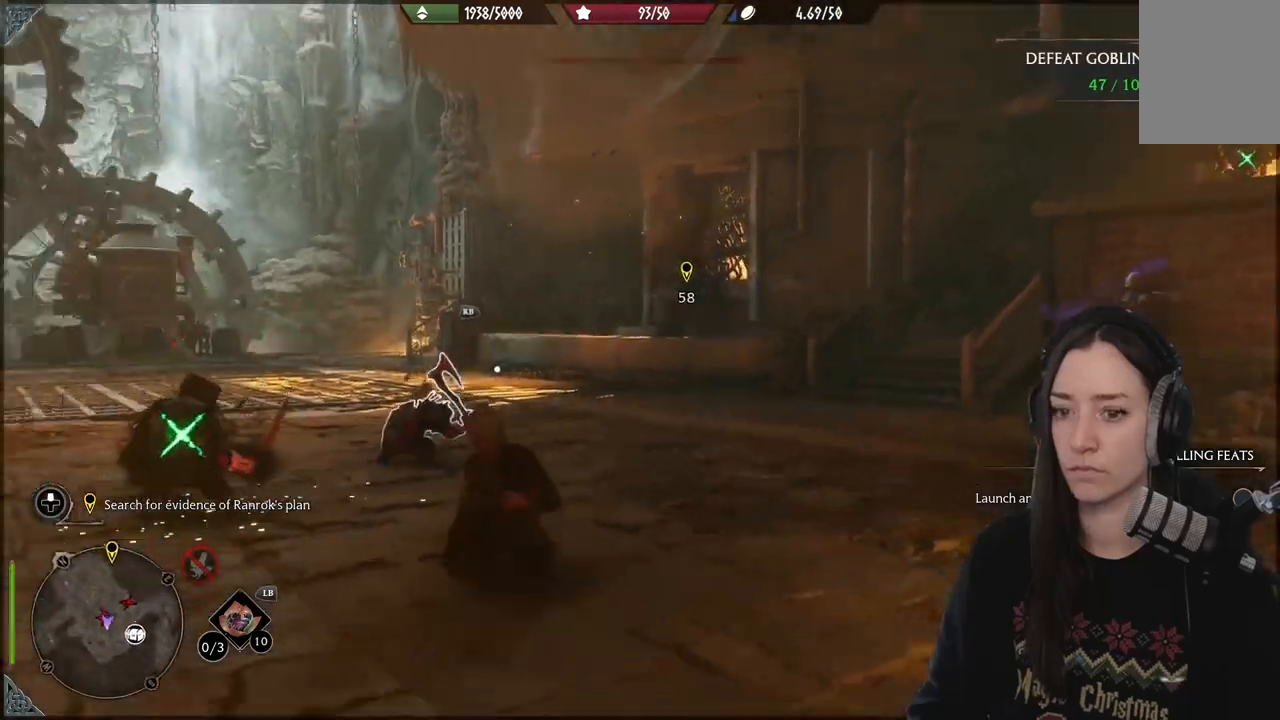
{"buttons": ["R2"], "left_stick": "center", "right_stick": "center", "events": [[17, "R2", "down"], [67, "right_stick", "center"], [150, "left_stick", "center"], [200, "Y", "down"], [300, "Y", "up"], [383, "Y", "down"], [450, "Y", "up"]]}
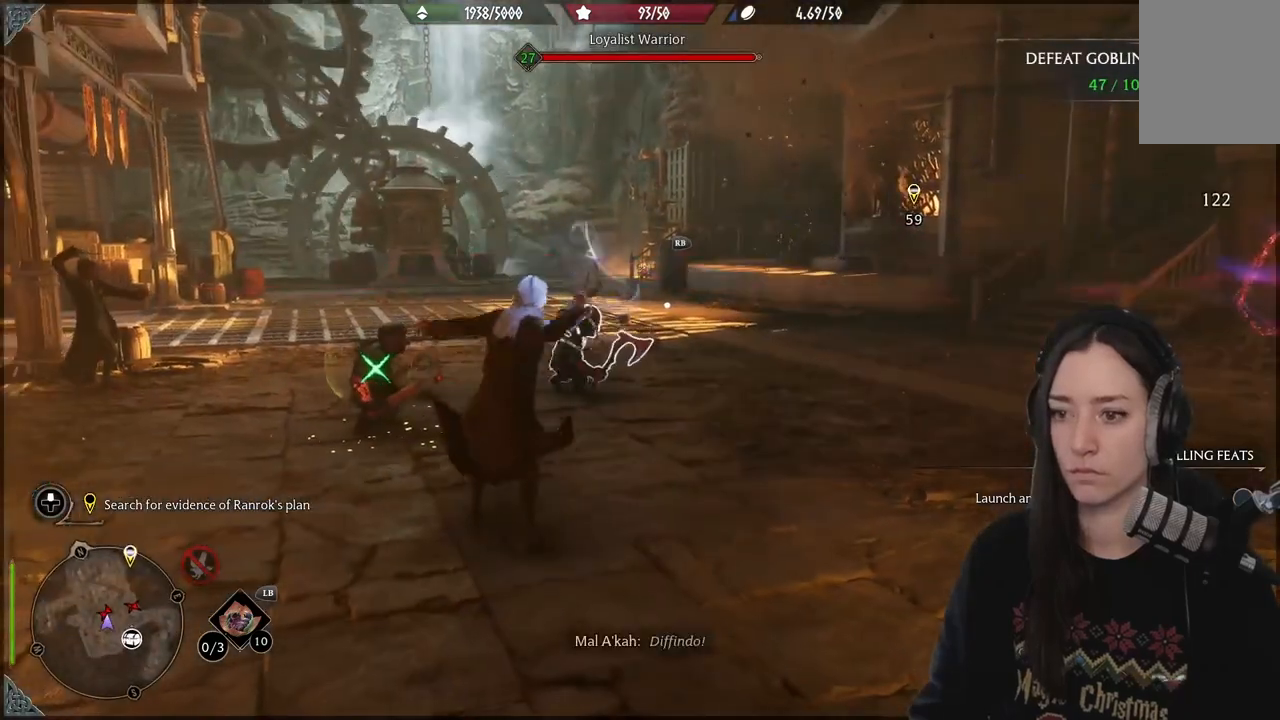
{"buttons": [], "left_stick": "down", "right_stick": "down-left", "events": [[50, "R2", "up"], [367, "right_stick", "down-left"], [400, "left_stick", "down"]]}
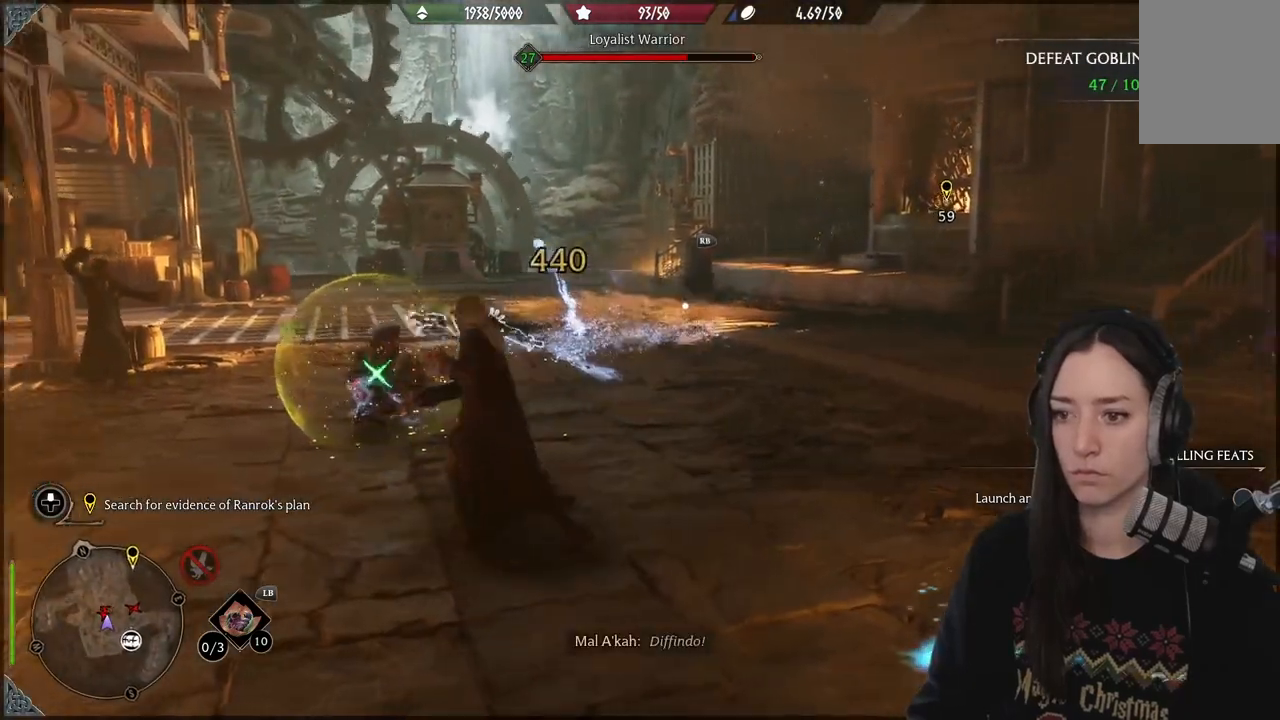
{"buttons": [], "left_stick": "down", "right_stick": "center", "events": [[500, "right_stick", "center"]]}
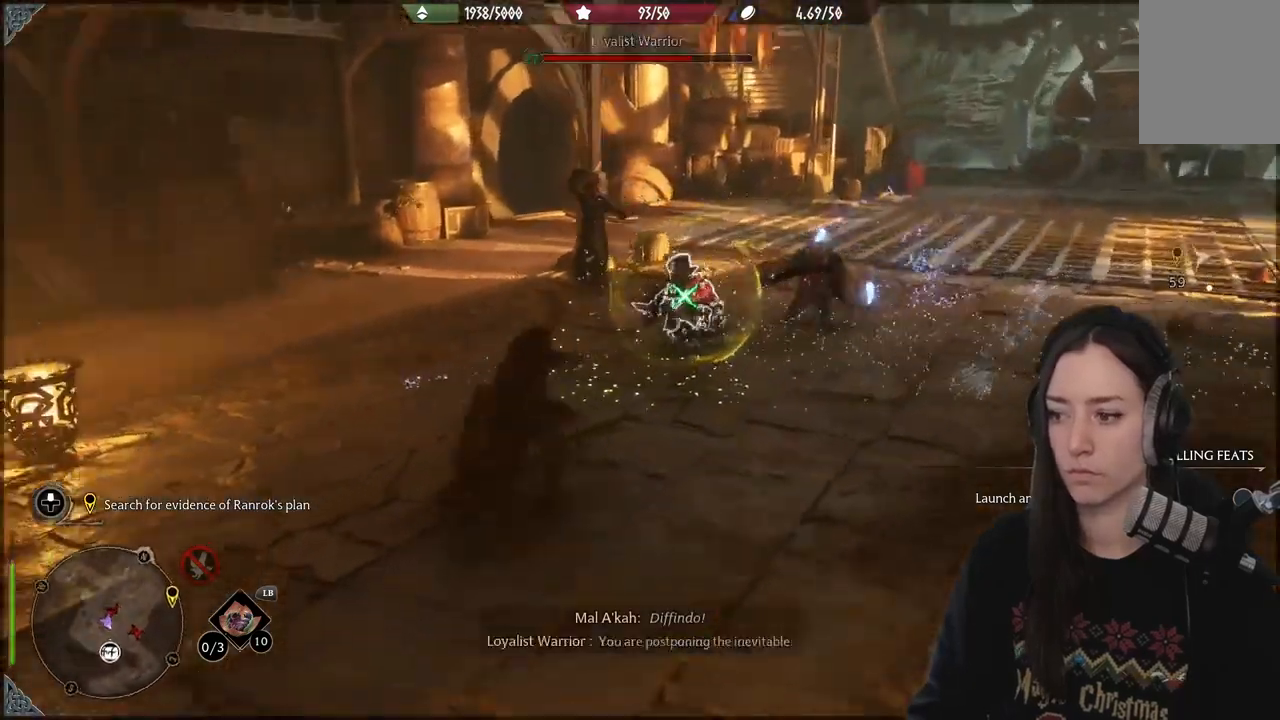
{"buttons": ["R2"], "left_stick": "center", "right_stick": "center", "events": [[150, "B", "down"], [250, "B", "up"], [317, "left_stick", "down-right"], [500, "R2", "down"], [500, "left_stick", "center"]]}
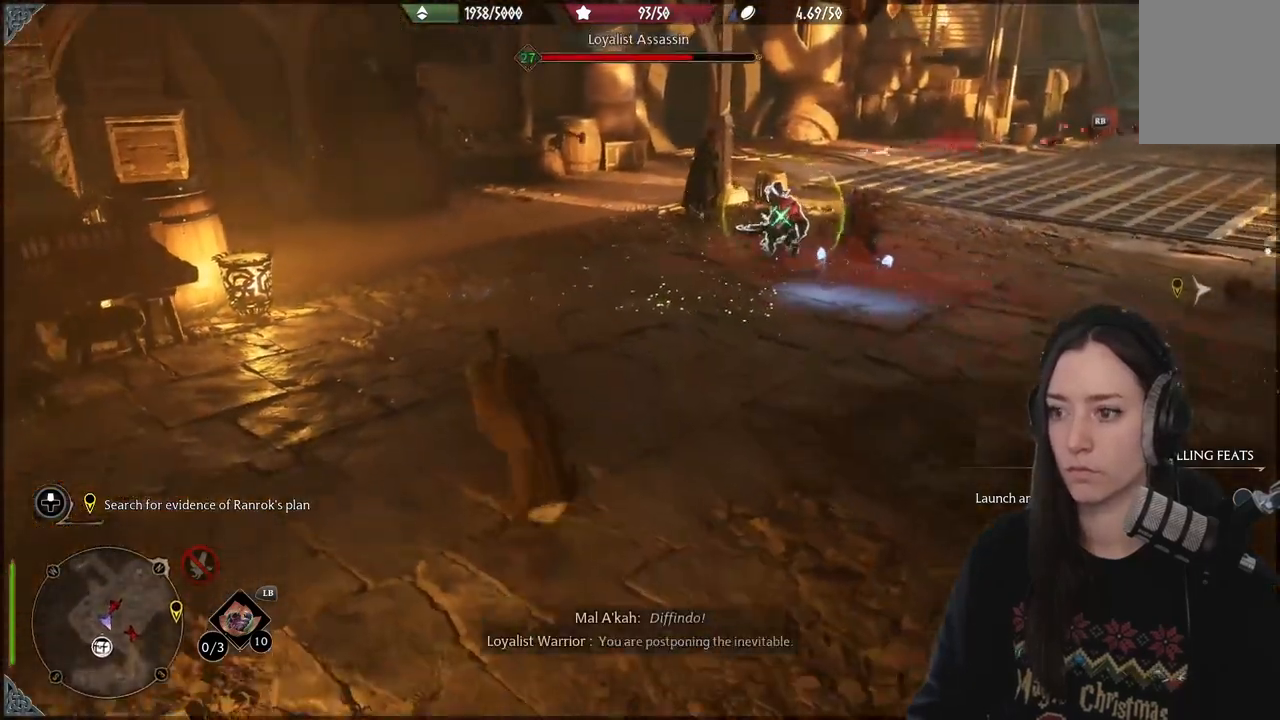
{"buttons": ["R2"], "left_stick": "center", "right_stick": "up-right", "events": [[233, "DPAD_LEFT", "down"], [367, "DPAD_LEFT", "up"], [417, "right_stick", "up-right"]]}
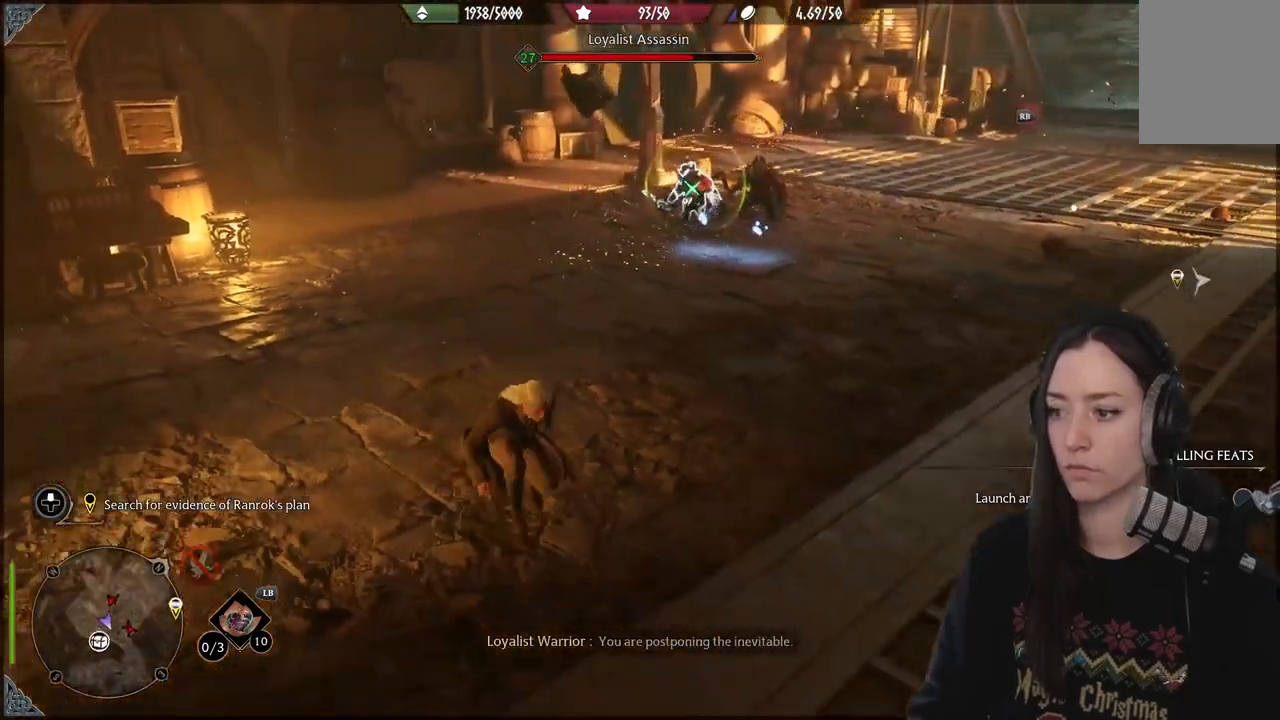
{"buttons": ["R2"], "left_stick": "center", "right_stick": "center", "events": [[150, "right_stick", "center"]]}
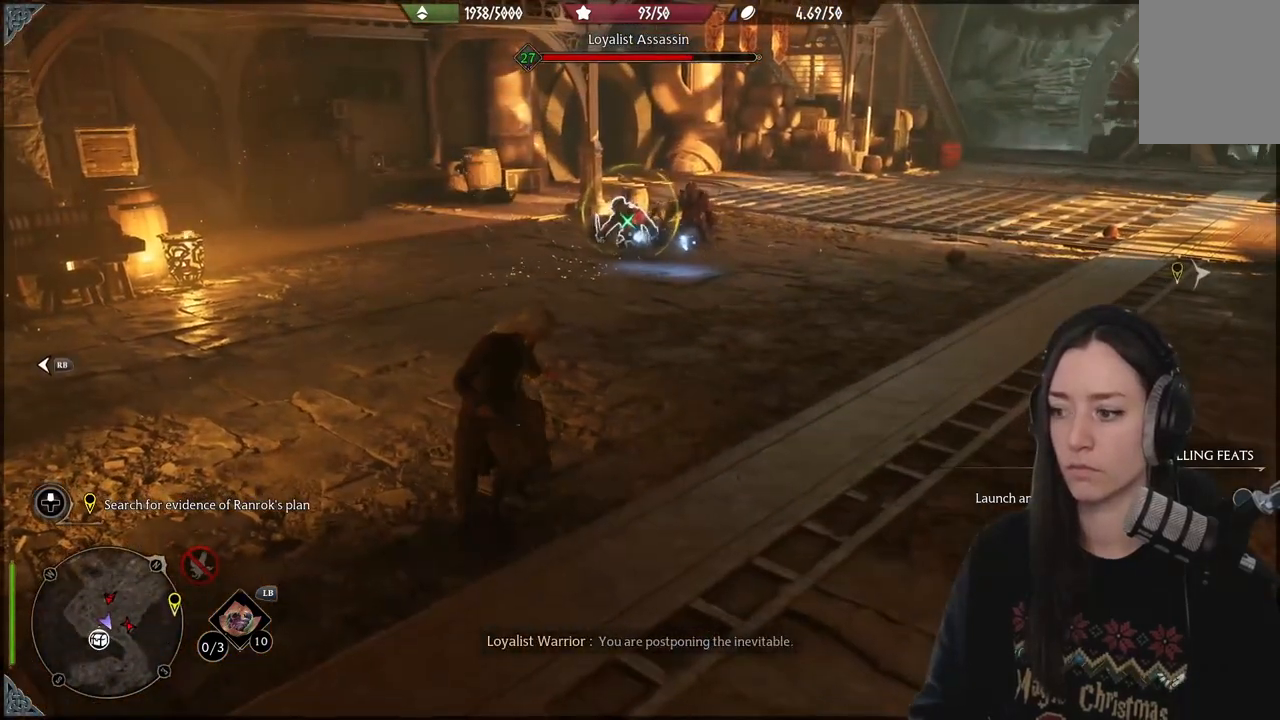
{"buttons": ["R2"], "left_stick": "center", "right_stick": "up-left", "events": [[67, "Y", "down"], [183, "Y", "up"], [467, "right_stick", "up-left"]]}
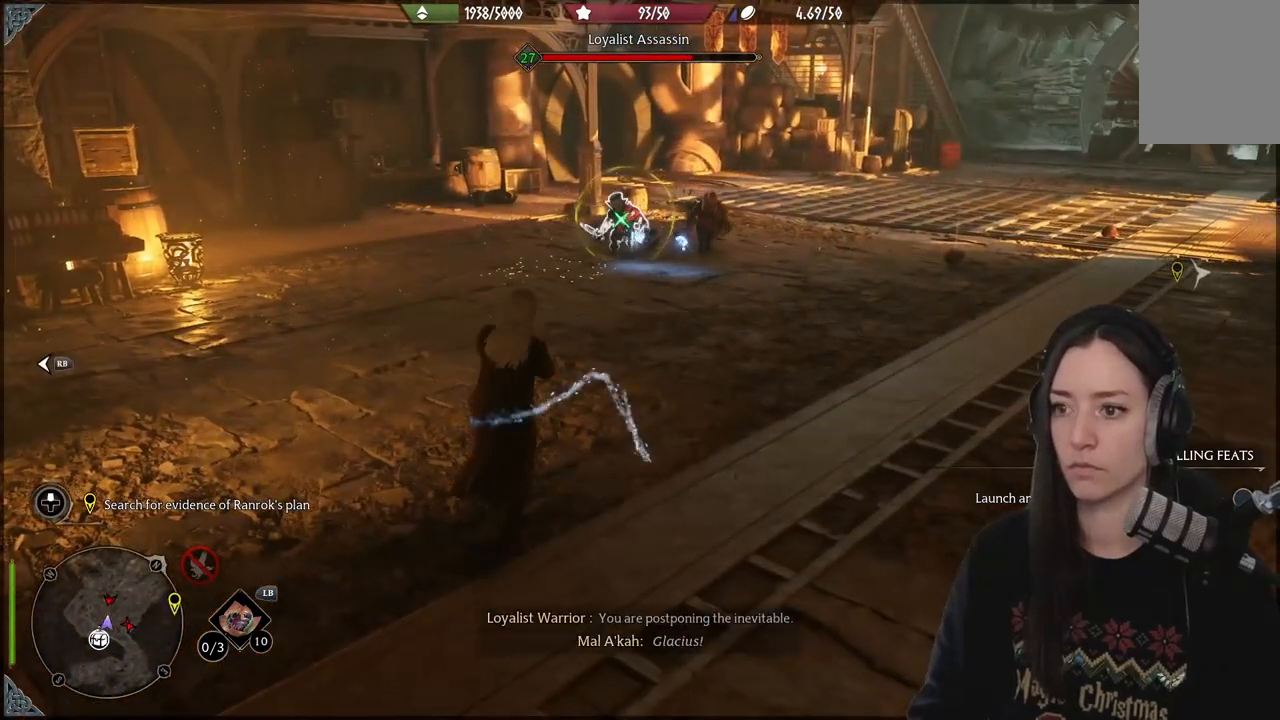
{"buttons": [], "left_stick": "center", "right_stick": "center", "events": [[33, "R2", "up"], [133, "right_stick", "center"], [333, "R2", "down"], [350, "right_stick", "up"], [500, "R2", "up"], [500, "right_stick", "center"]]}
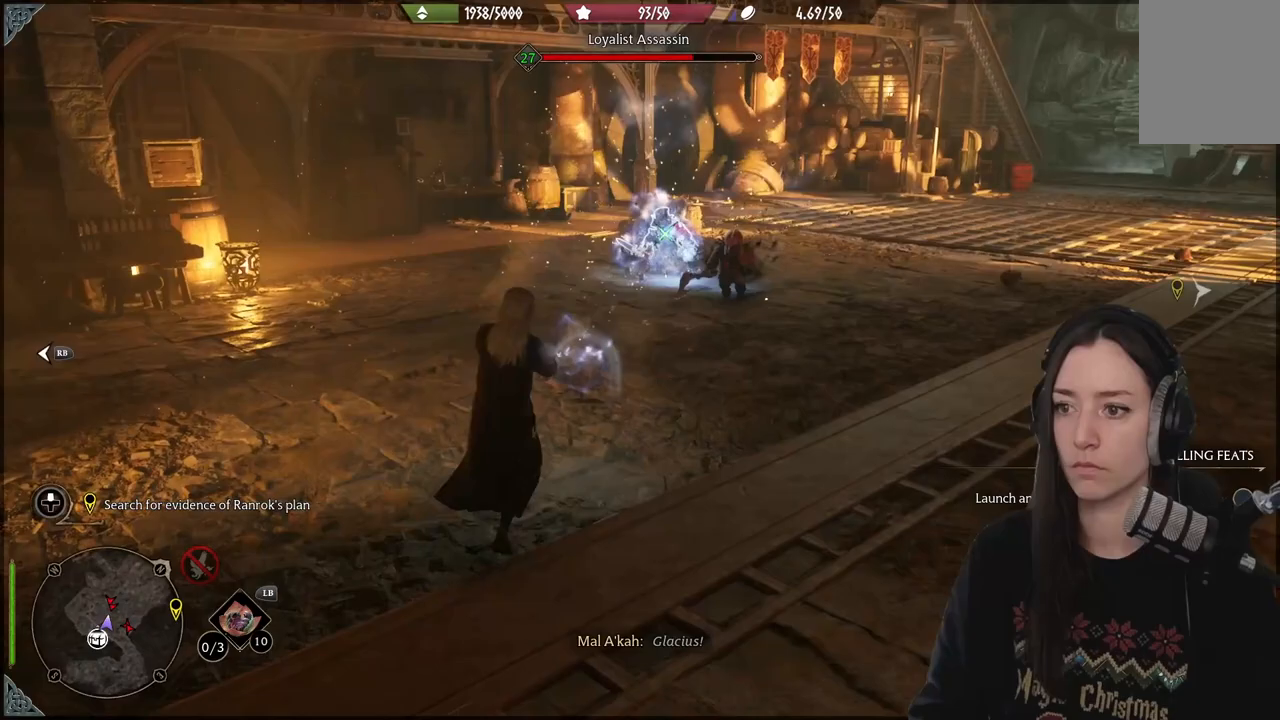
{"buttons": [], "left_stick": "center", "right_stick": "center", "events": [[100, "R2", "down"], [233, "R2", "up"], [317, "R2", "down"], [450, "R2", "up"]]}
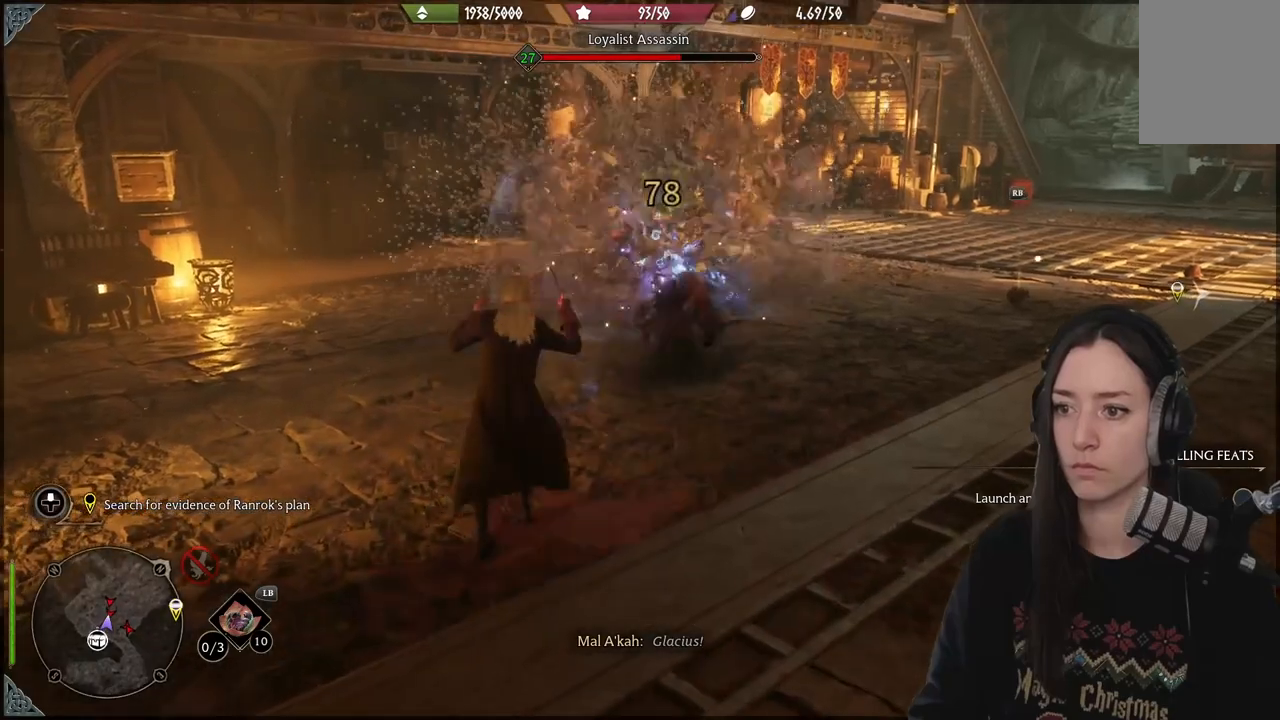
{"buttons": [], "left_stick": "right", "right_stick": "center", "events": [[50, "R2", "down"], [183, "R2", "up"], [300, "left_stick", "right"], [383, "B", "down"], [483, "B", "up"]]}
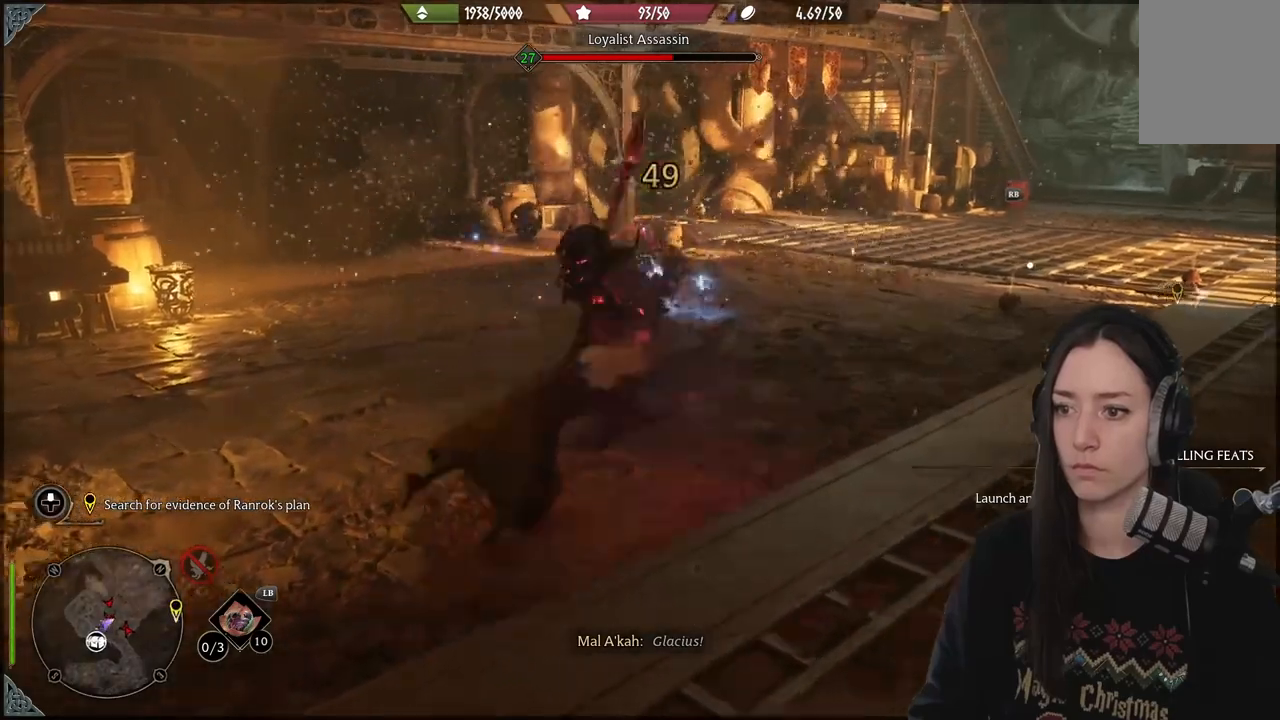
{"buttons": ["R2"], "left_stick": "up-right", "right_stick": "left", "events": [[233, "right_stick", "left"], [267, "left_stick", "up-right"], [500, "R2", "down"]]}
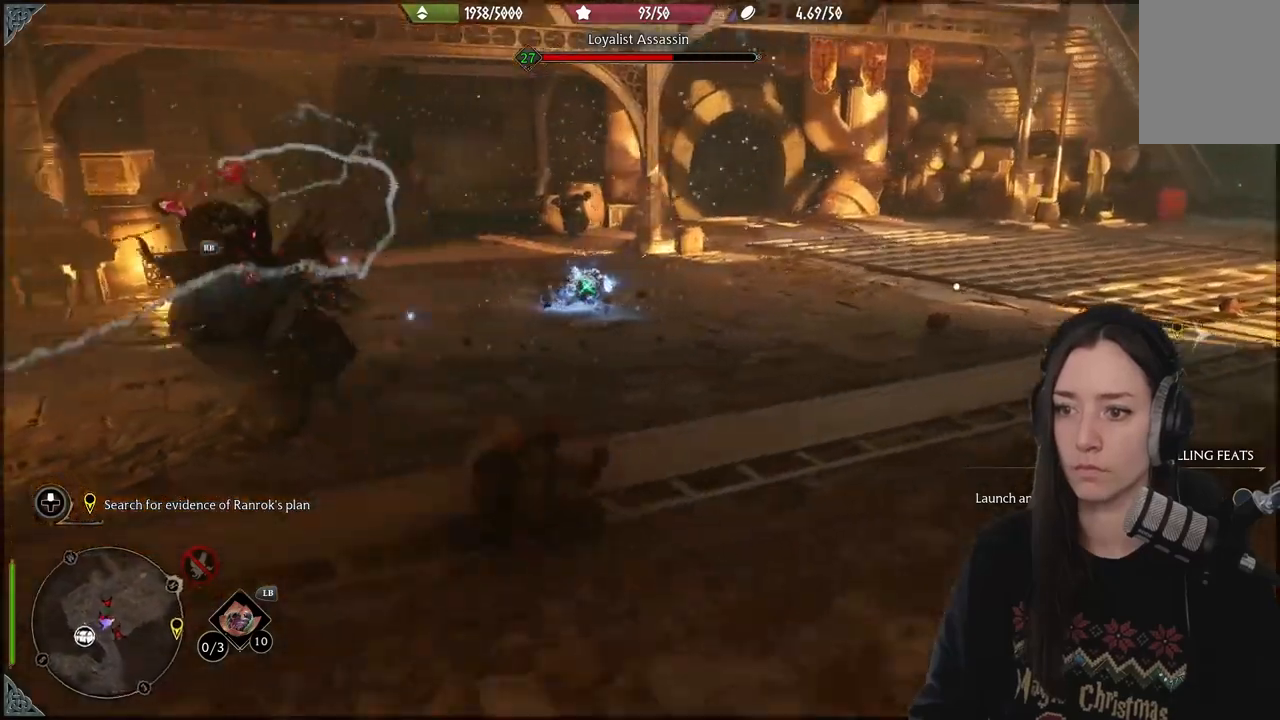
{"buttons": ["R2"], "left_stick": "up-right", "right_stick": "center", "events": [[117, "R2", "up"], [183, "right_stick", "center"], [233, "R2", "down"]]}
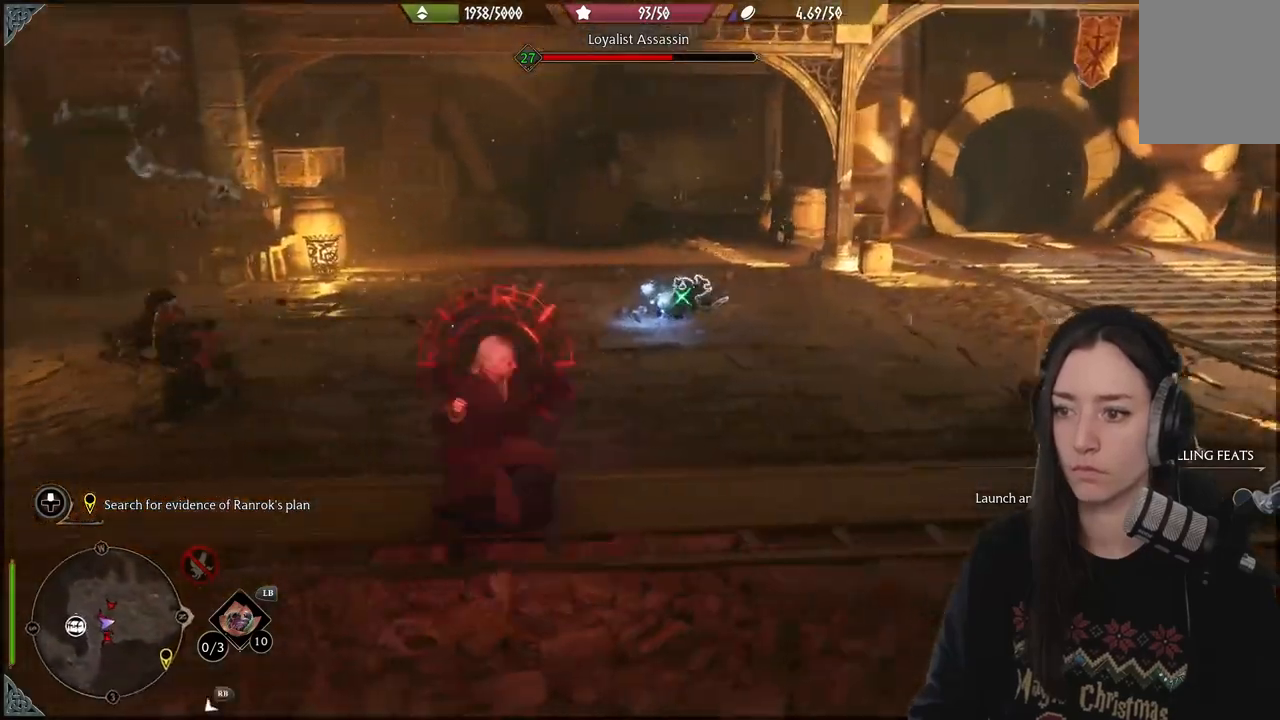
{"buttons": [], "left_stick": "right", "right_stick": "left", "events": [[67, "R2", "up"], [200, "left_stick", "right"], [217, "B", "down"], [333, "B", "up"], [500, "right_stick", "left"]]}
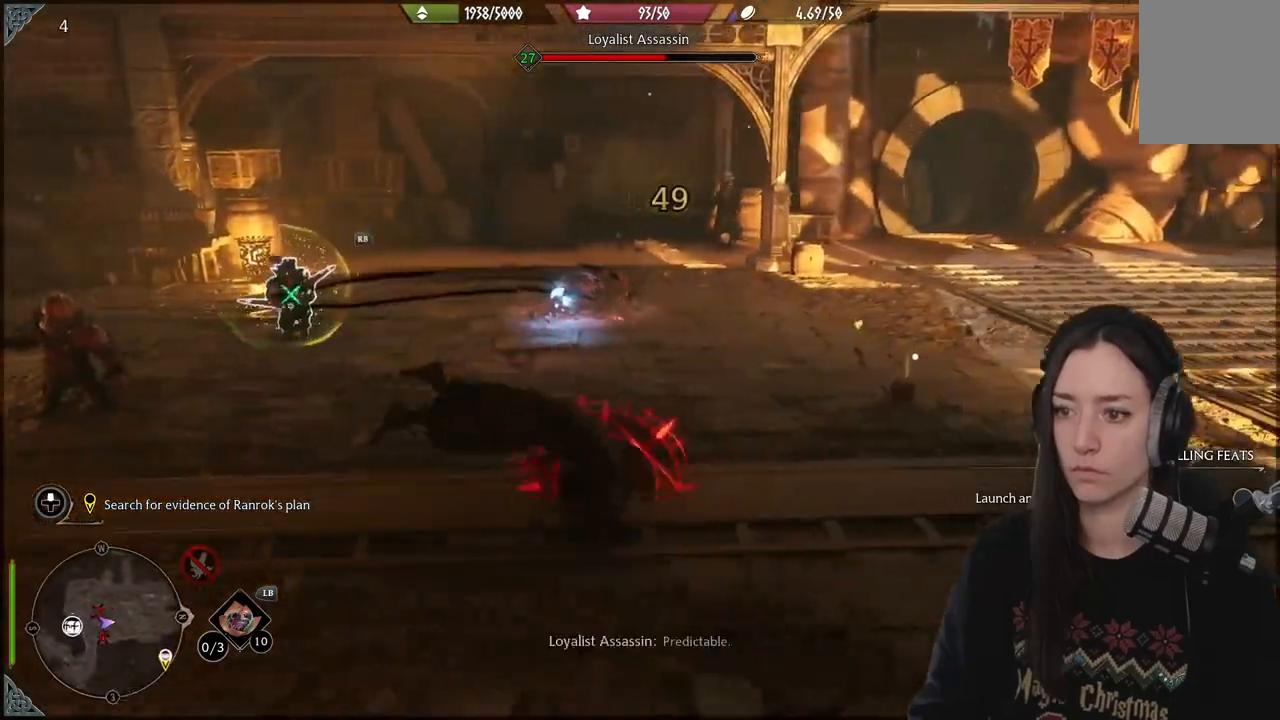
{"buttons": [], "left_stick": "right", "right_stick": "left", "events": []}
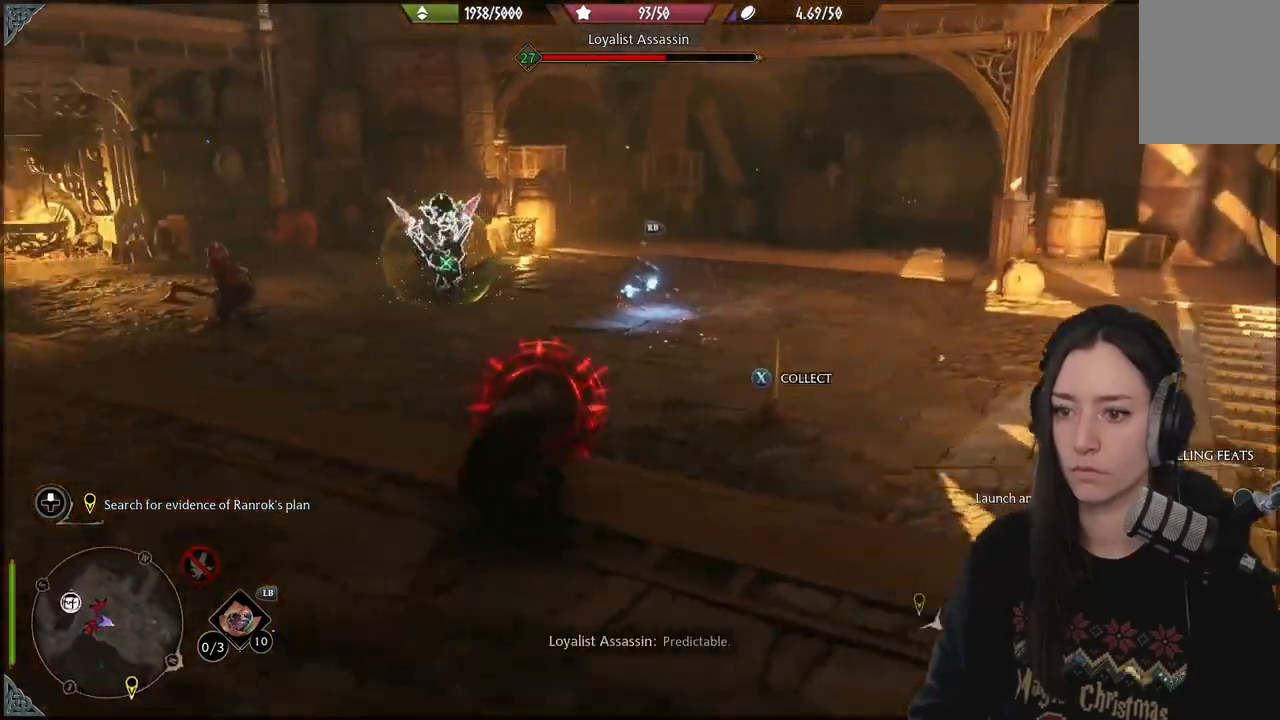
{"buttons": [], "left_stick": "down-right", "right_stick": "left", "events": [[33, "right_stick", "center"], [133, "B", "down"], [233, "B", "up"], [400, "left_stick", "down-right"], [400, "right_stick", "left"]]}
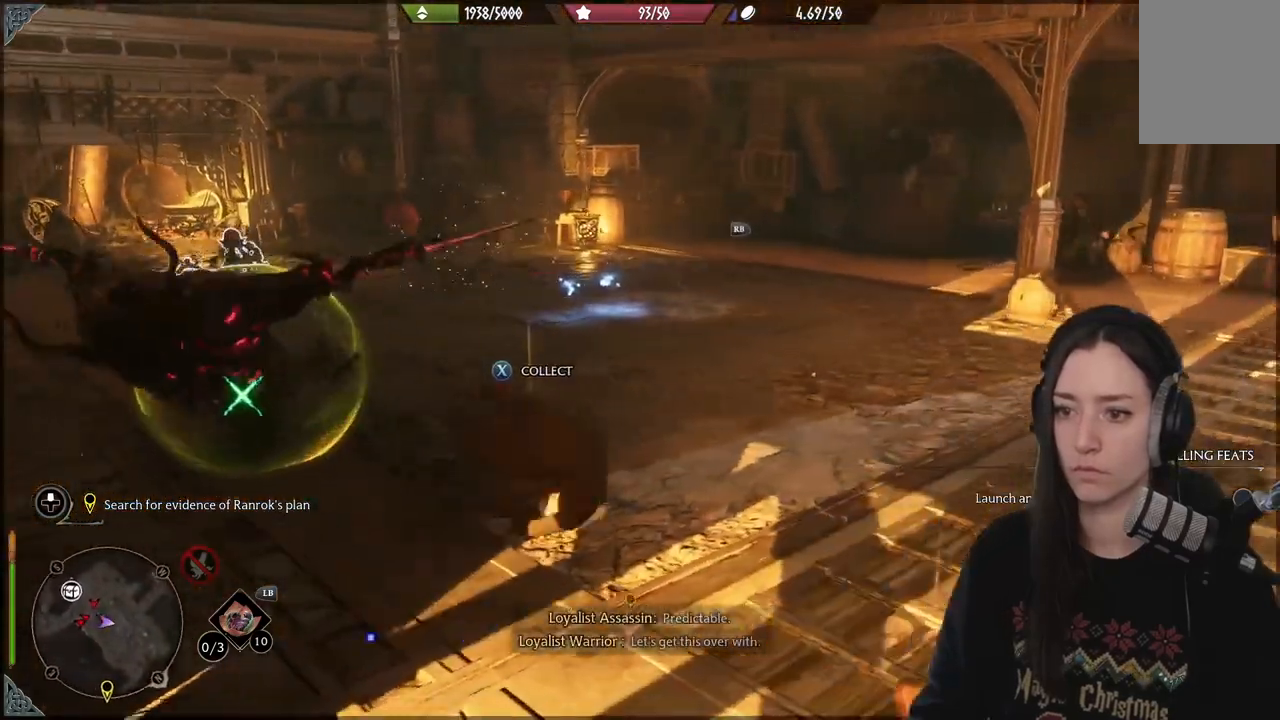
{"buttons": [], "left_stick": "down", "right_stick": "left", "events": [[450, "left_stick", "down"]]}
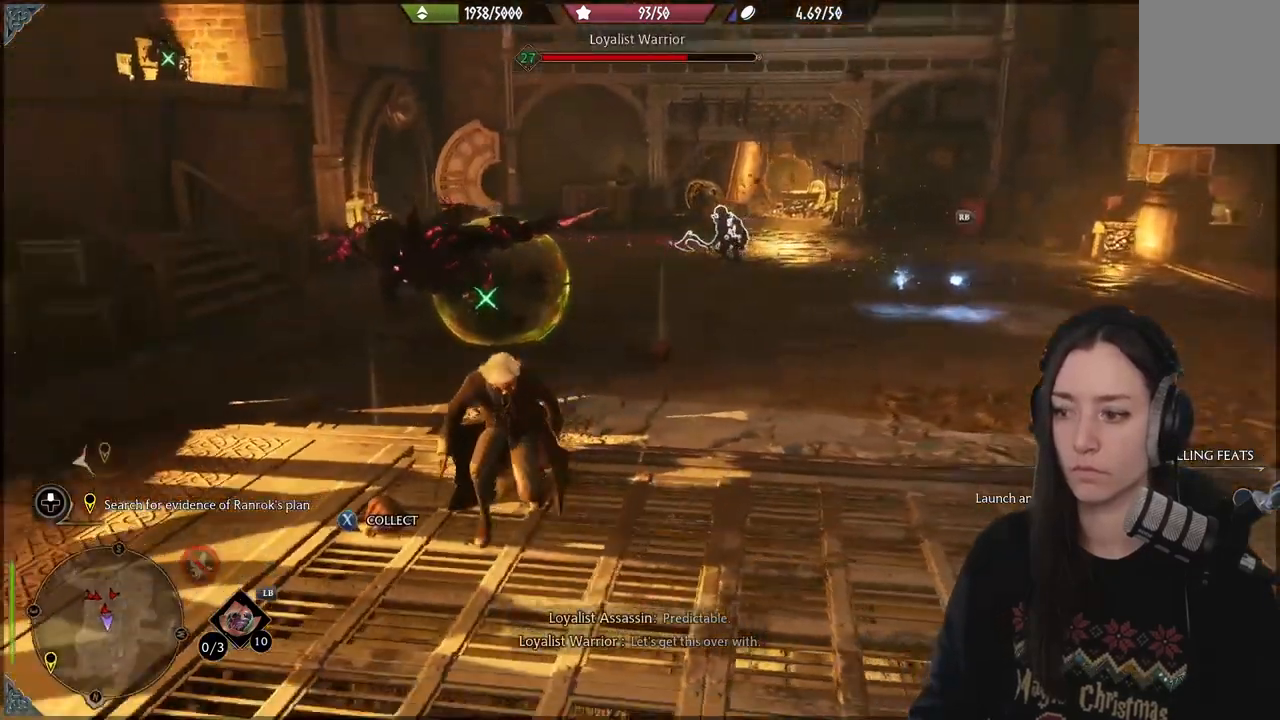
{"buttons": ["R2", "DPAD_LEFT"], "left_stick": "center", "right_stick": "center", "events": [[133, "right_stick", "center"], [217, "R2", "down"], [217, "left_stick", "center"], [500, "DPAD_LEFT", "down"]]}
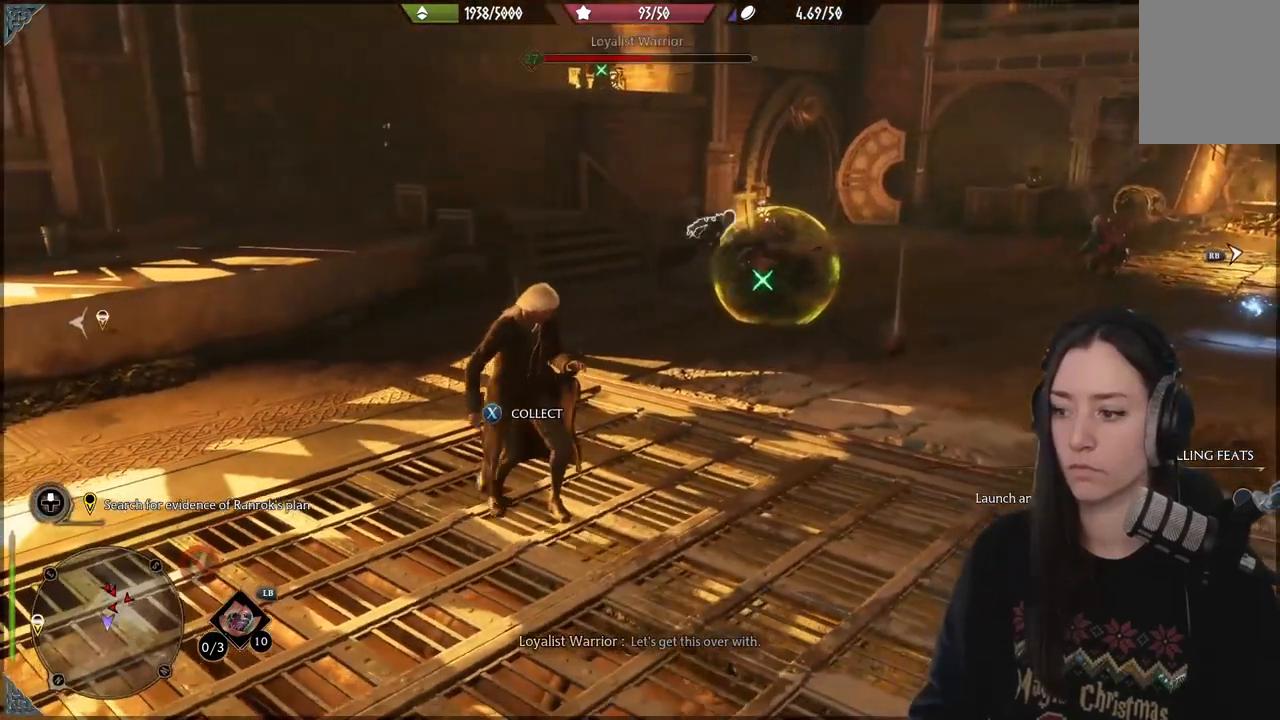
{"buttons": ["R2", "DPAD_UP"], "left_stick": "center", "right_stick": "center", "events": [[100, "DPAD_LEFT", "up"], [100, "right_stick", "right"], [433, "DPAD_UP", "down"], [450, "right_stick", "center"]]}
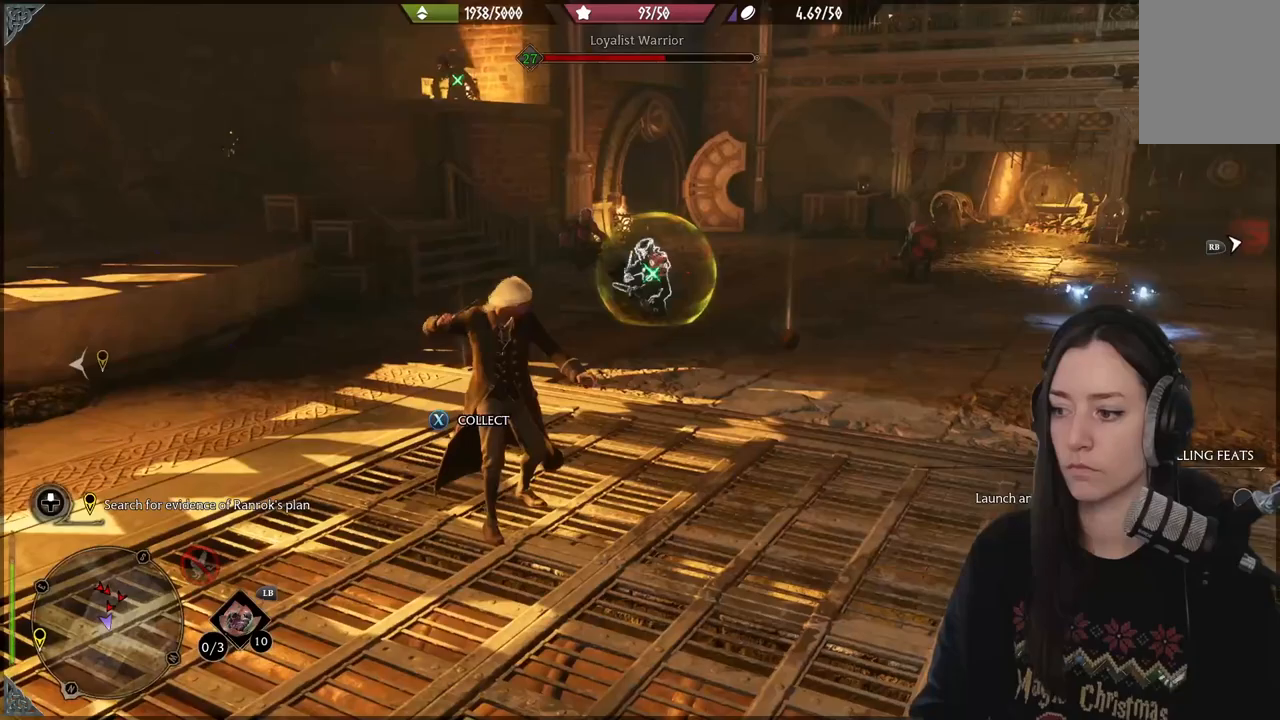
{"buttons": ["R2", "DPAD_DOWN"], "left_stick": "center", "right_stick": "center", "events": [[17, "DPAD_UP", "up"], [183, "DPAD_RIGHT", "down"], [300, "DPAD_RIGHT", "up"], [450, "DPAD_DOWN", "down"]]}